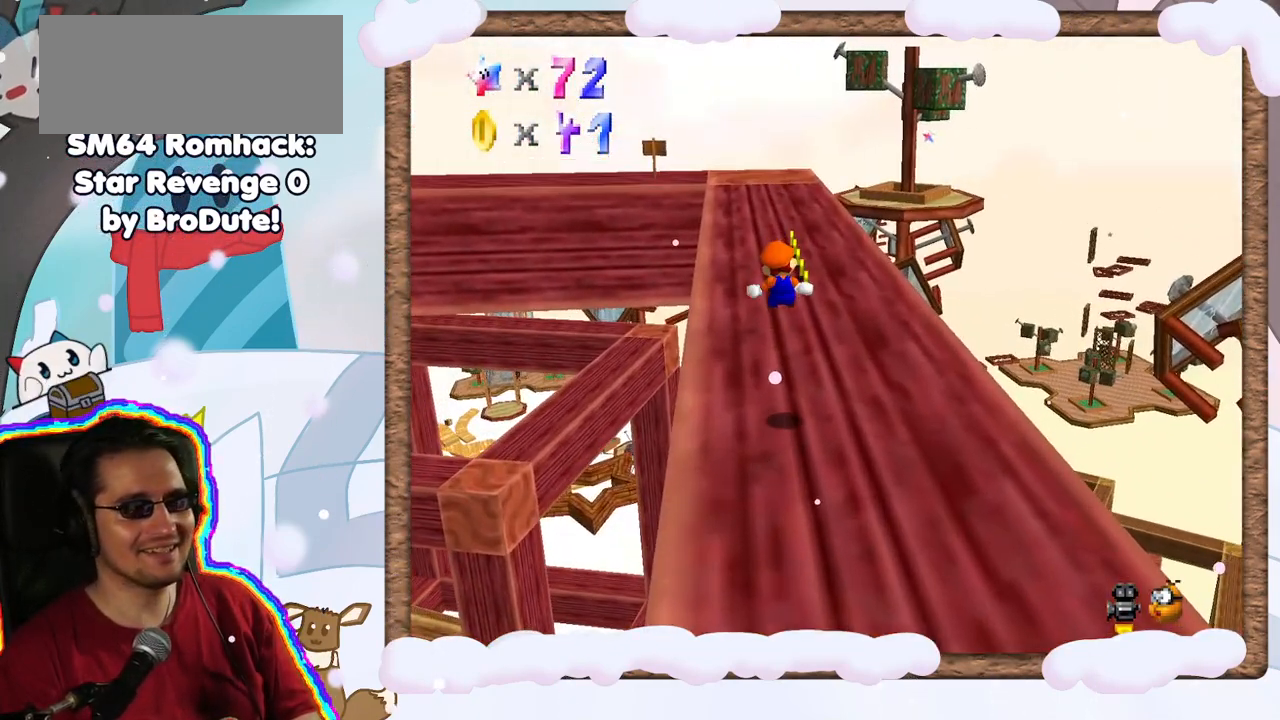
Gameplay with a controller (Nintendo layout); each line is a JSON object with the inputs held at the frame after it (dt_ms = milliseconds from this image to that frame). "events" lists button and stick changes between this image and that frame as [ms after this image, input, new state], when the widget could be followed in between. Not read: L3 R3.
{"dt_ms": 500, "buttons": ["Z"], "left_stick": "up", "events": []}
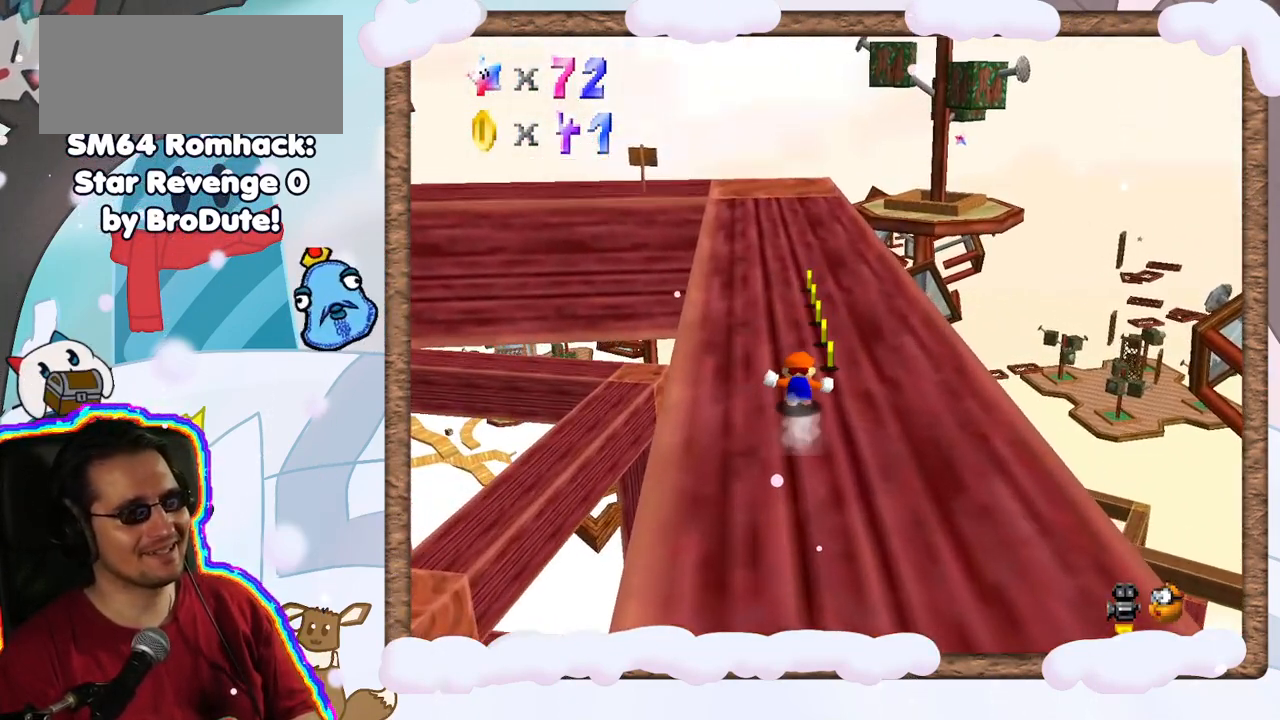
{"dt_ms": 500, "buttons": [], "left_stick": "up", "events": [[33, "DPAD_UP", "down"], [100, "DPAD_UP", "up"], [100, "Z", "up"], [183, "DPAD_DOWN", "down"], [233, "DPAD_DOWN", "up"]]}
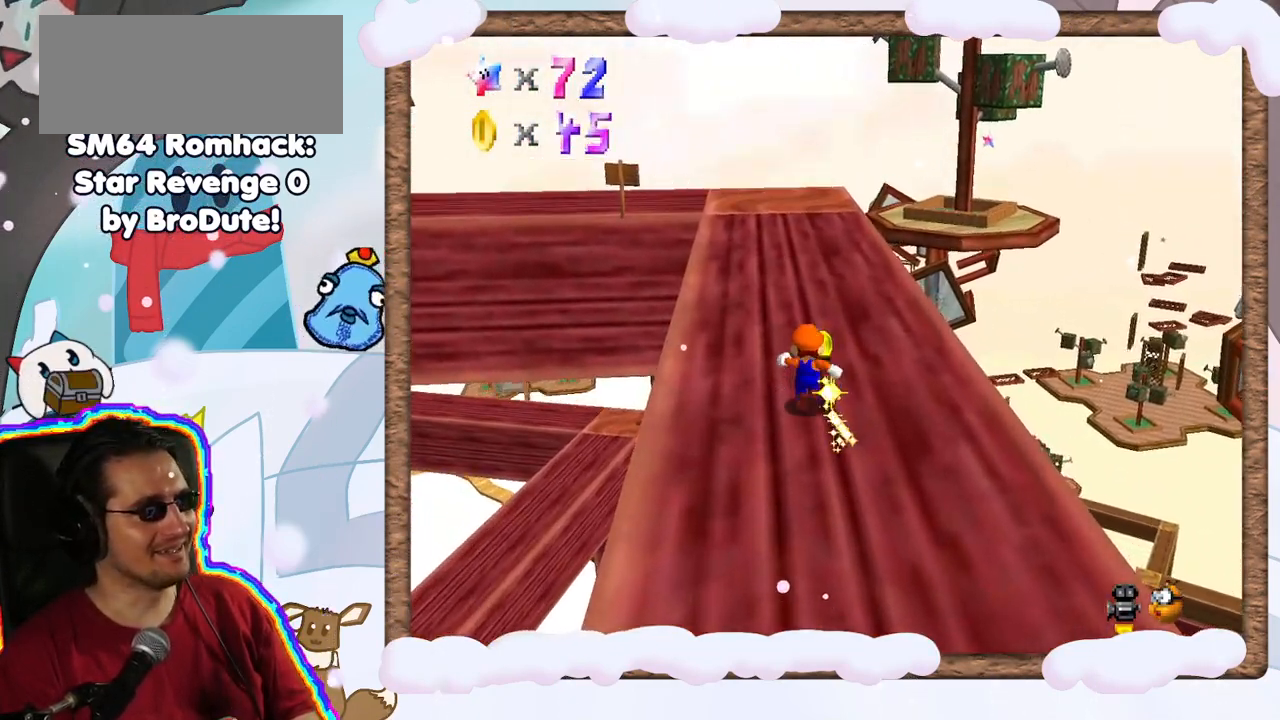
{"dt_ms": 500, "buttons": [], "left_stick": "up", "events": [[250, "B", "down"], [433, "B", "up"]]}
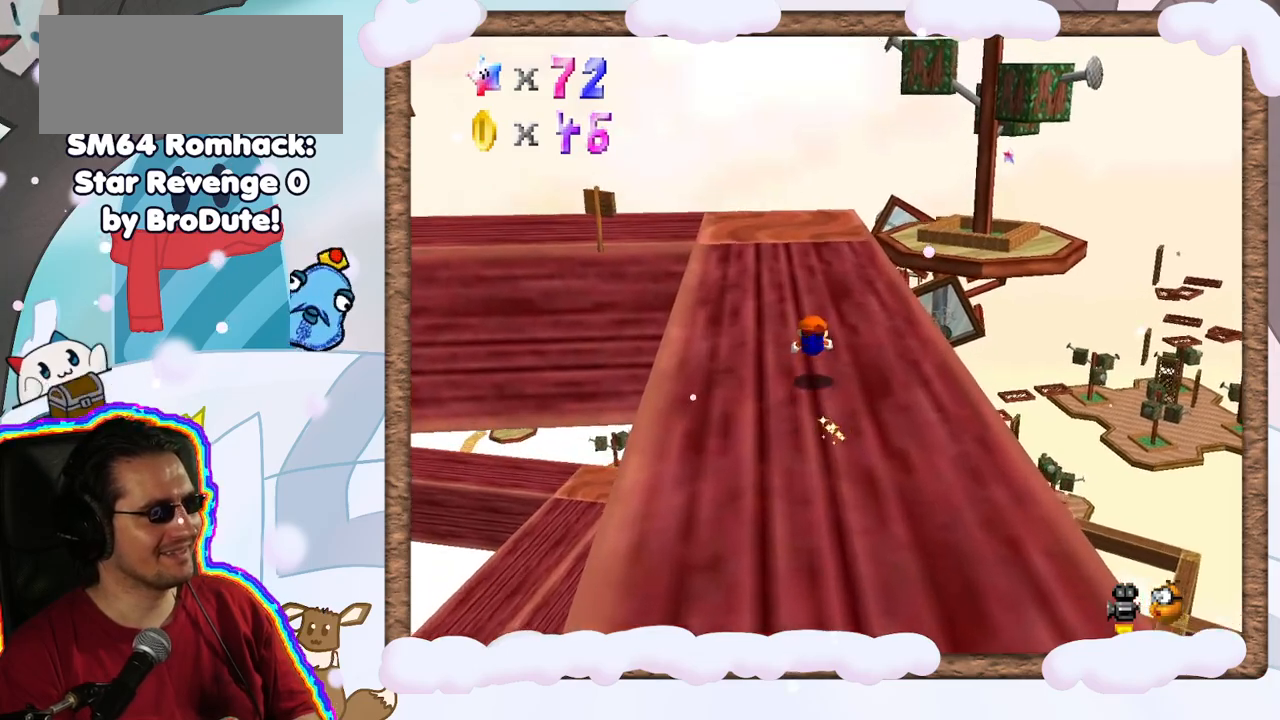
{"dt_ms": 500, "buttons": ["C_LEFT"], "left_stick": "up-left", "events": [[217, "A", "down"], [383, "A", "up"], [450, "left_stick", "up-left"], [500, "C_LEFT", "down"]]}
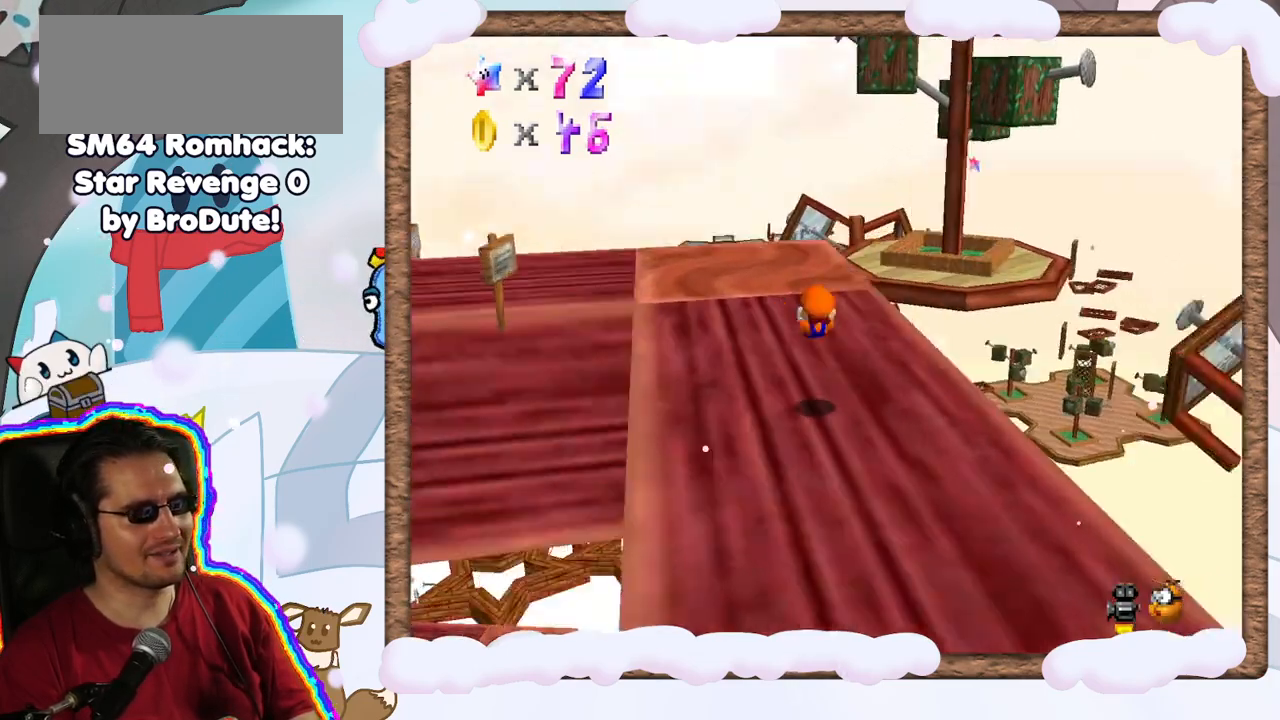
{"dt_ms": 500, "buttons": [], "left_stick": "up-left", "events": [[83, "C_LEFT", "up"]]}
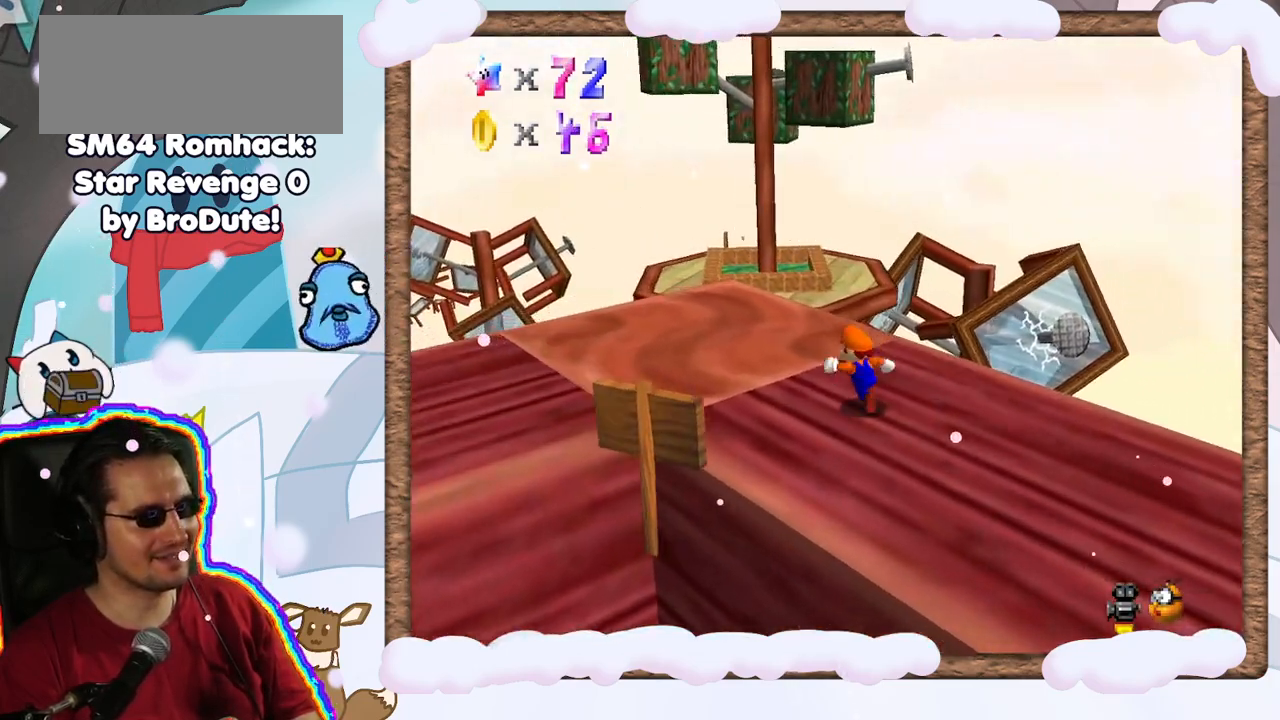
{"dt_ms": 500, "buttons": [], "left_stick": "up-left", "events": []}
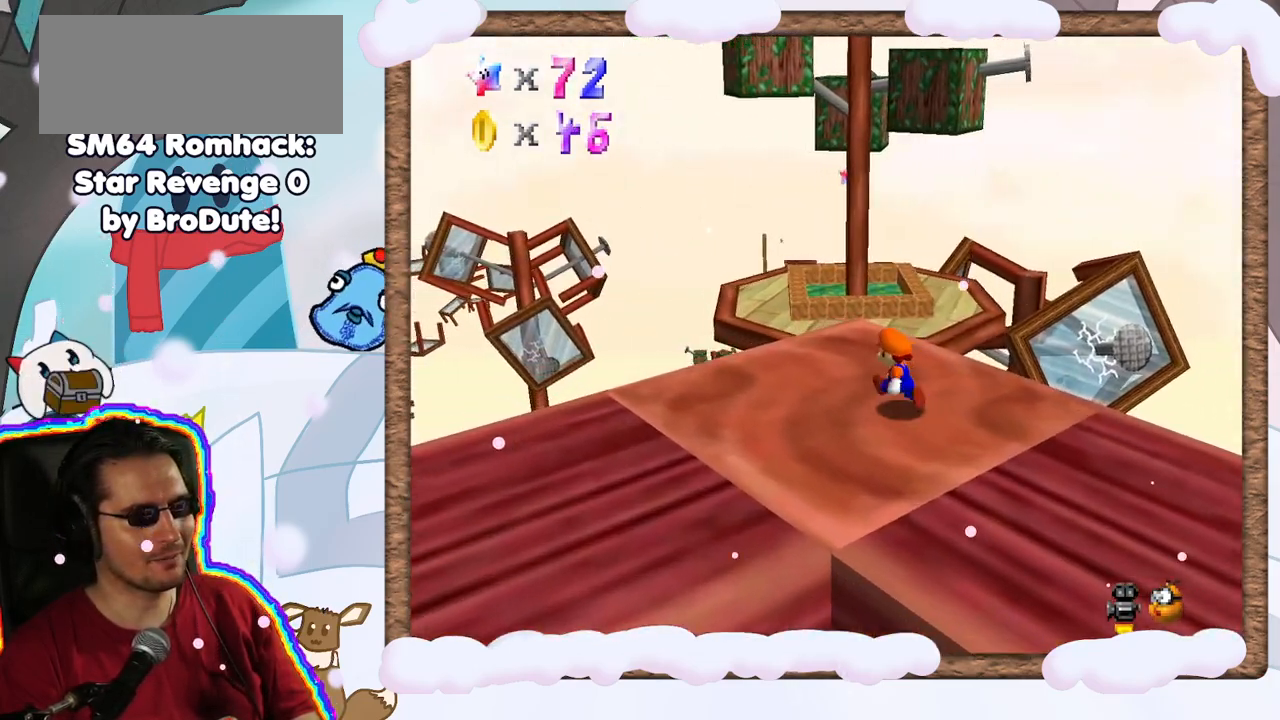
{"dt_ms": 500, "buttons": ["A", "Z"], "left_stick": "up-left", "events": [[267, "Z", "down"], [350, "DPAD_DOWN", "down"], [367, "A", "down"], [450, "DPAD_DOWN", "up"]]}
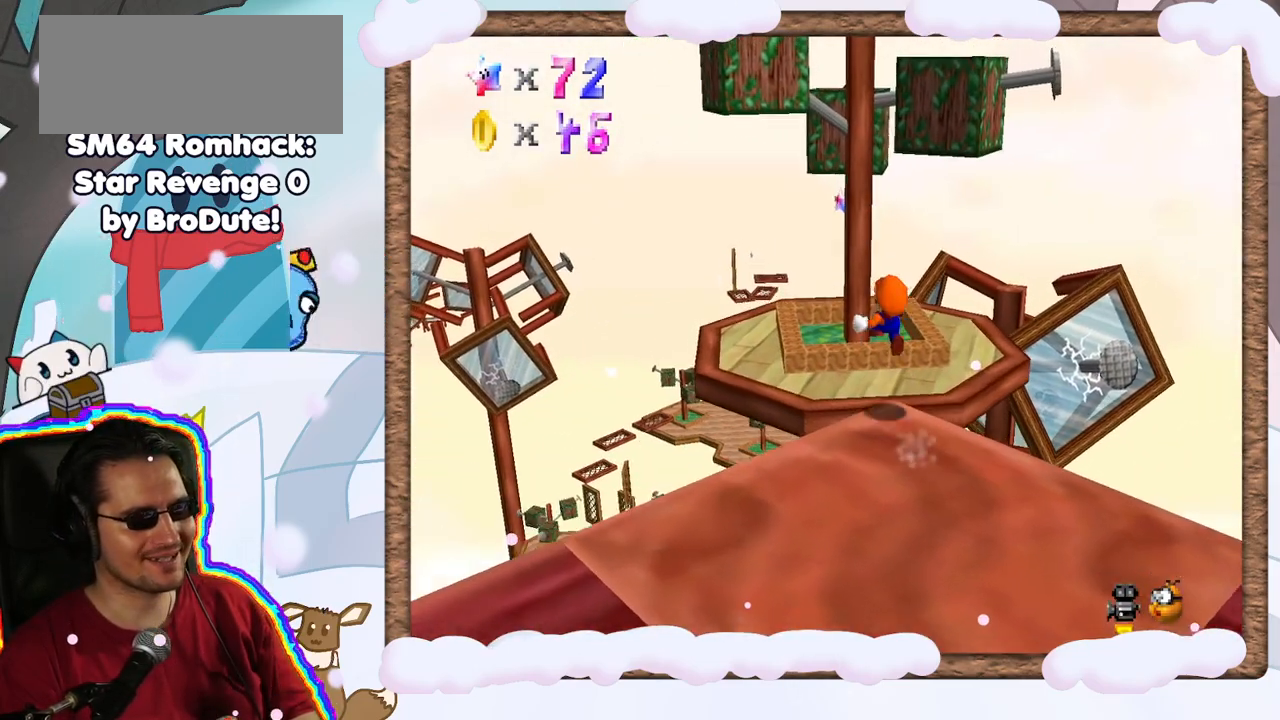
{"dt_ms": 500, "buttons": [], "left_stick": "center", "events": [[100, "A", "up"], [300, "Z", "up"], [367, "left_stick", "up"], [467, "left_stick", "center"]]}
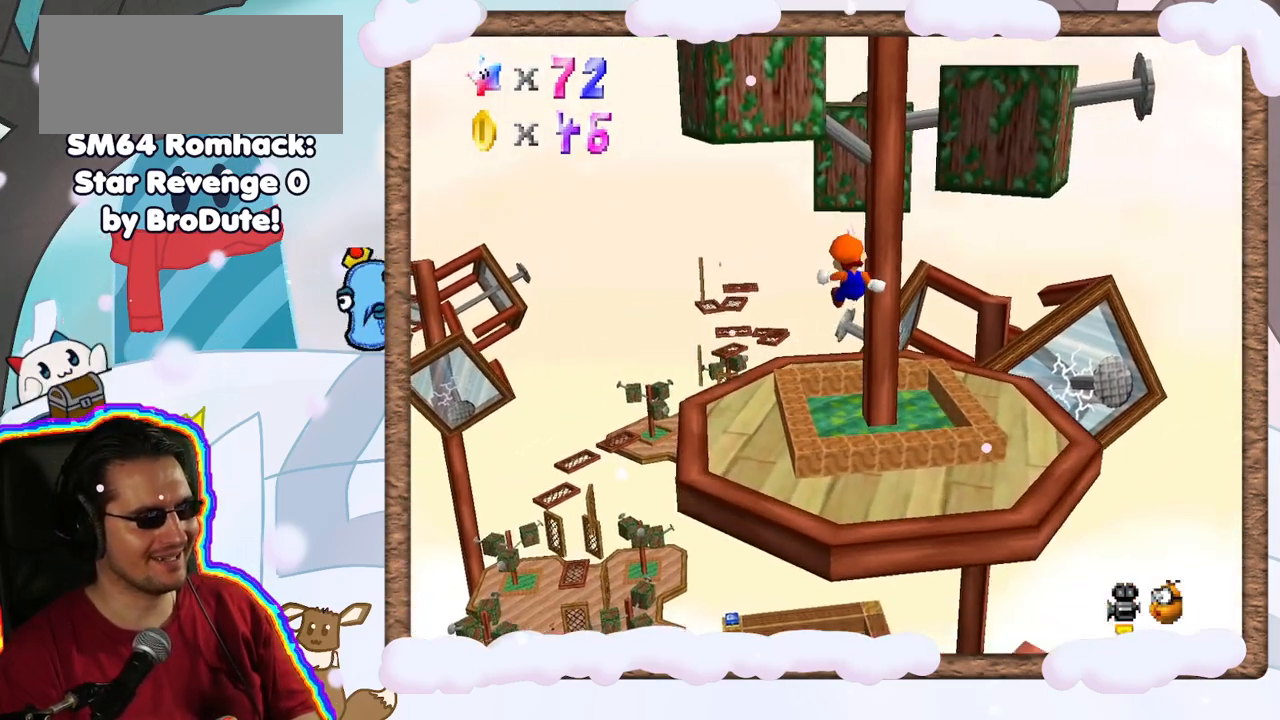
{"dt_ms": 500, "buttons": [], "left_stick": "center", "events": [[33, "left_stick", "down-right"], [383, "C_LEFT", "down"], [433, "left_stick", "center"], [500, "C_LEFT", "up"]]}
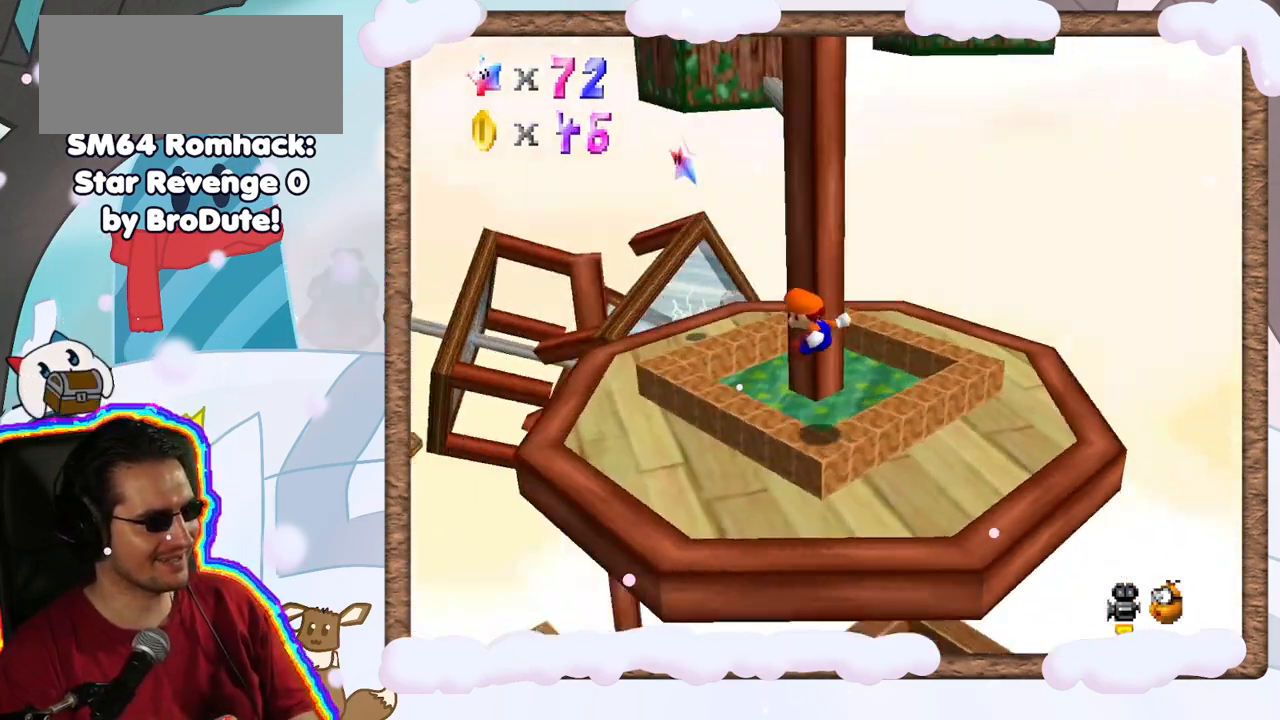
{"dt_ms": 1000, "buttons": [], "left_stick": "center", "events": [[217, "left_stick", "left"], [483, "left_stick", "up"], [817, "A", "down"], [817, "left_stick", "center"], [983, "A", "up"]]}
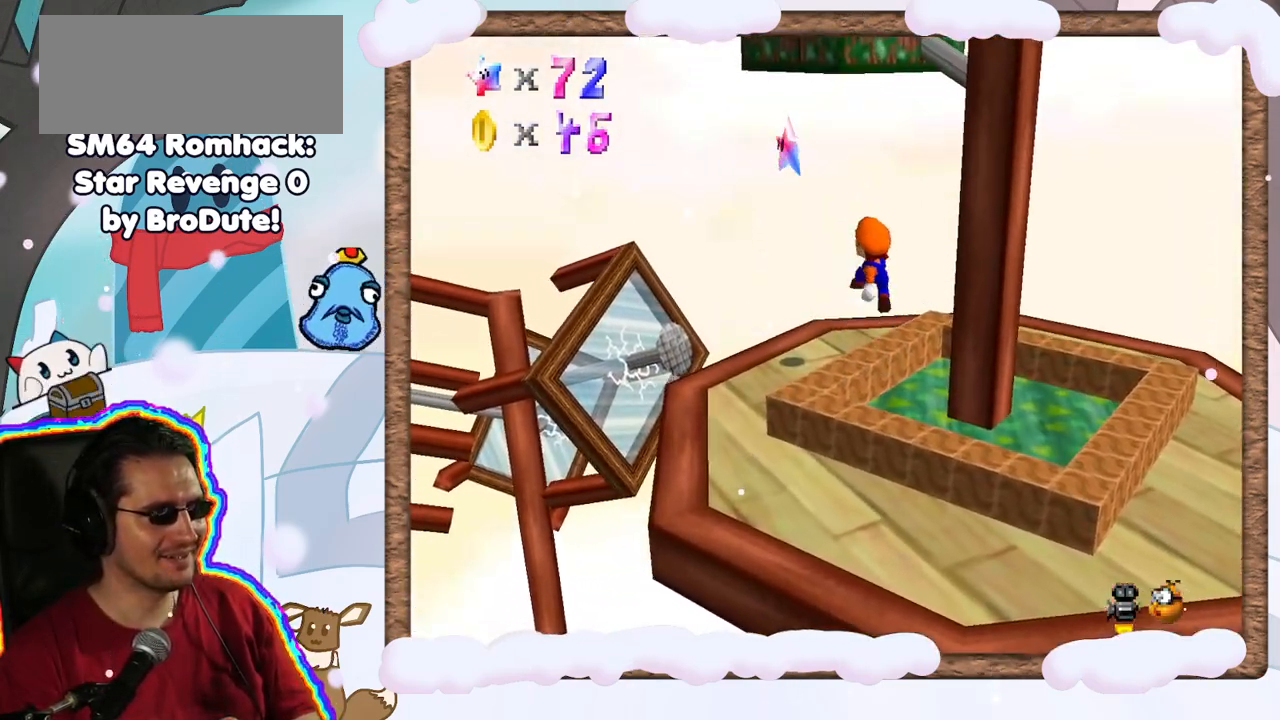
{"dt_ms": 500, "buttons": [], "left_stick": "center", "events": [[50, "left_stick", "up-left"], [450, "left_stick", "center"]]}
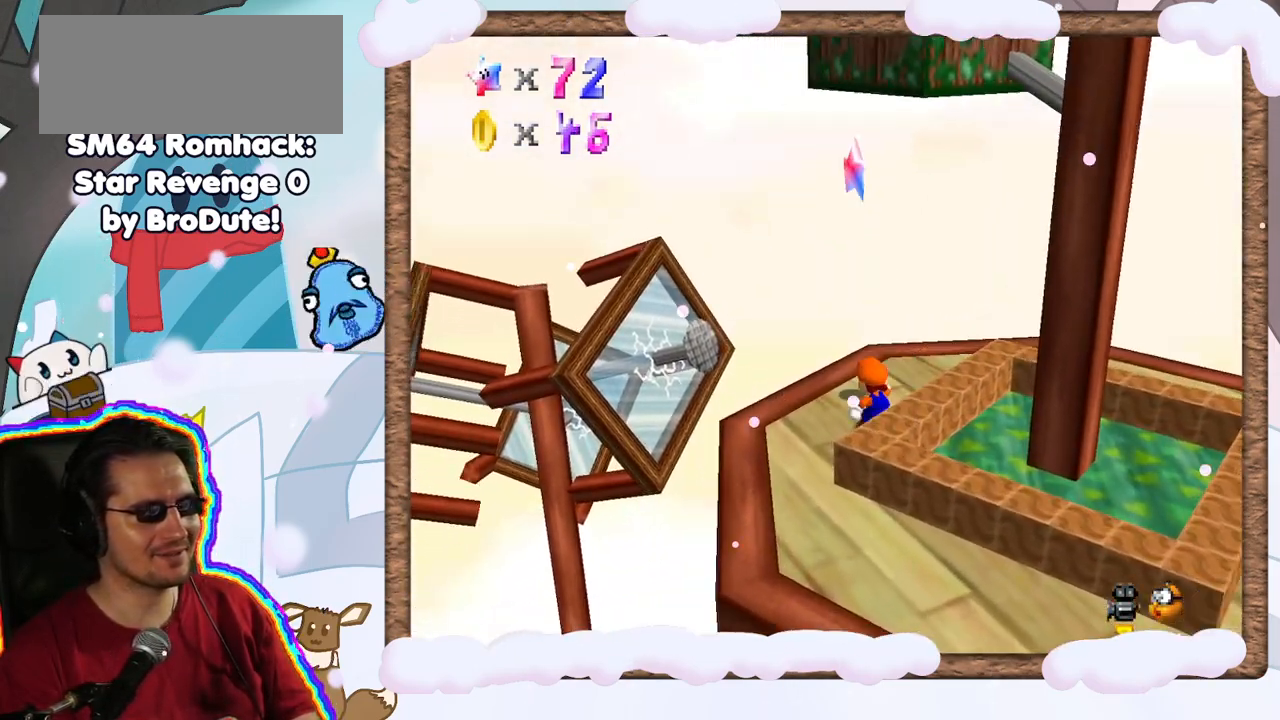
{"dt_ms": 500, "buttons": [], "left_stick": "up-left", "events": [[317, "left_stick", "up-left"]]}
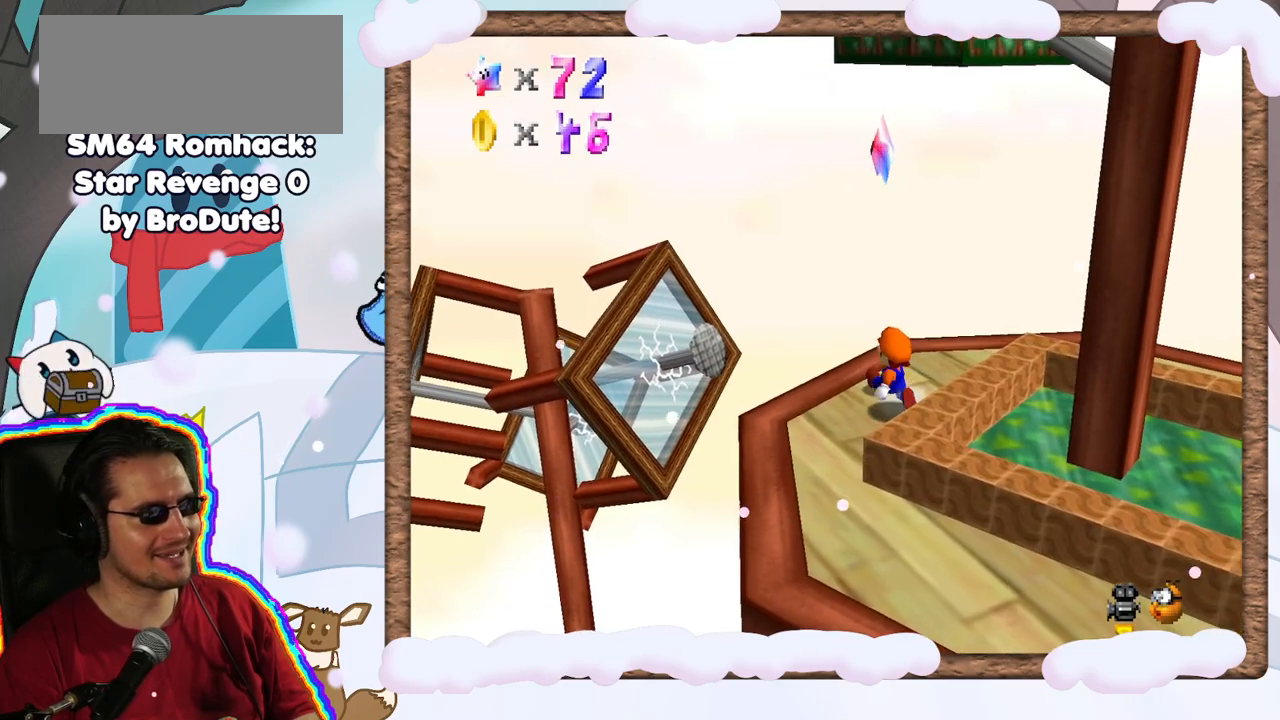
{"dt_ms": 500, "buttons": [], "left_stick": "right", "events": [[33, "left_stick", "center"], [133, "A", "down"], [233, "A", "up"], [367, "left_stick", "right"]]}
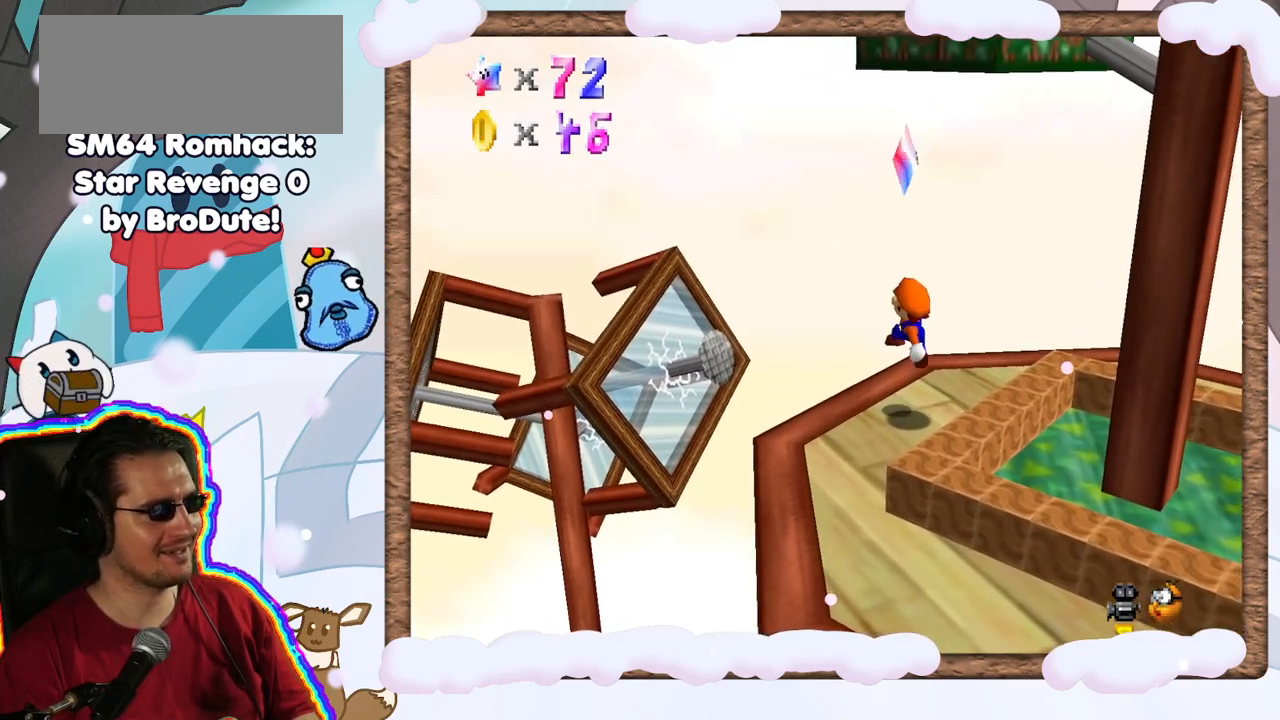
{"dt_ms": 500, "buttons": ["Z"], "left_stick": "center", "events": [[17, "left_stick", "up"], [233, "A", "down"], [233, "left_stick", "center"], [400, "Z", "down"], [450, "A", "up"]]}
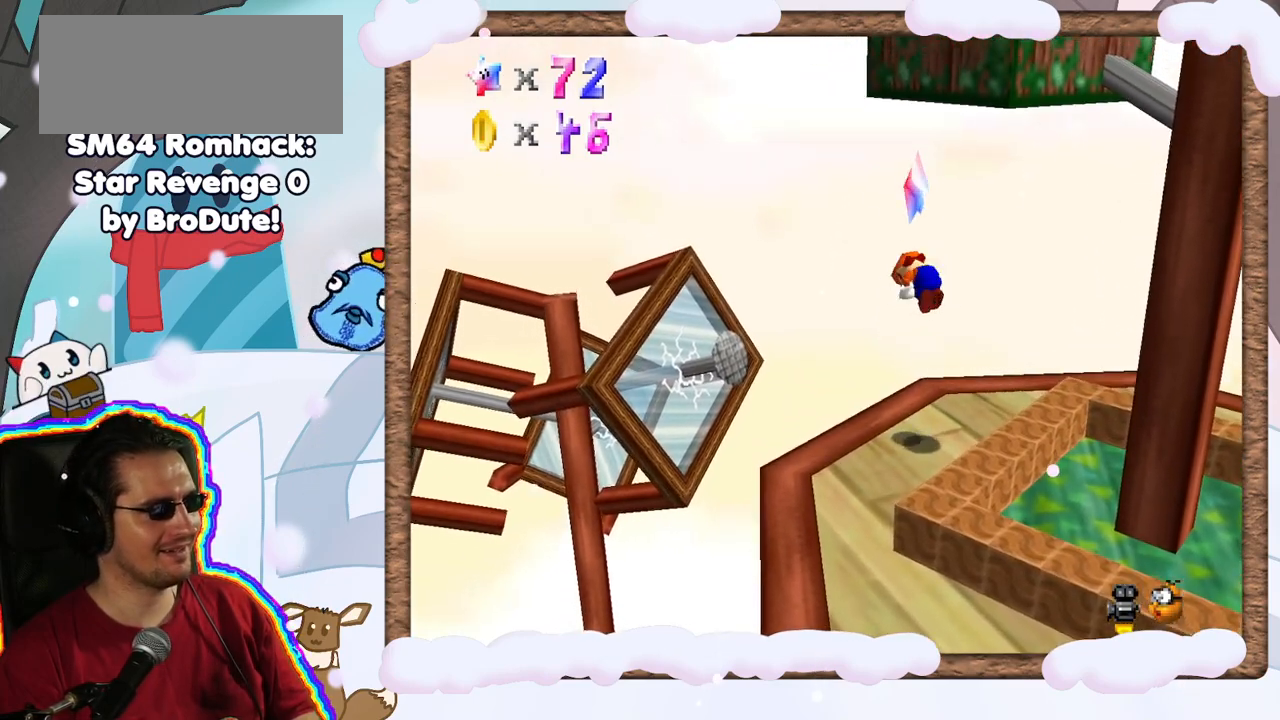
{"dt_ms": 500, "buttons": [], "left_stick": "center", "events": [[83, "Z", "up"]]}
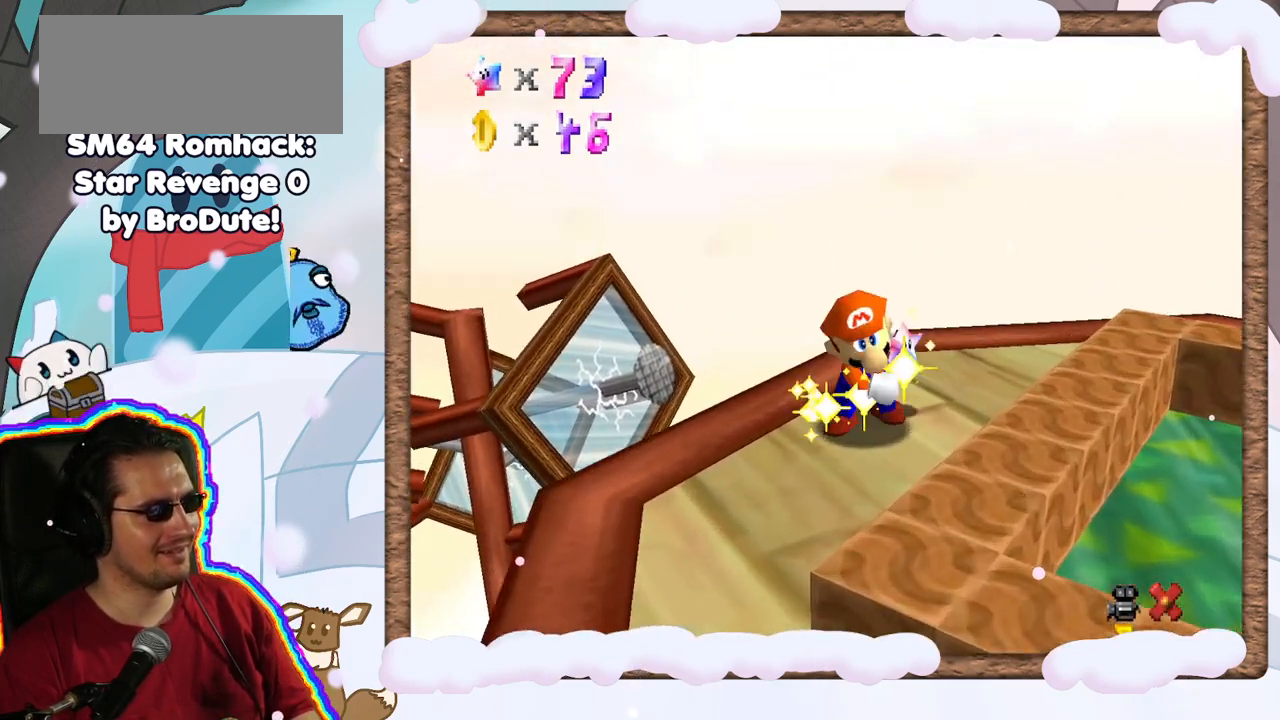
{"dt_ms": 500, "buttons": [], "left_stick": "center", "events": []}
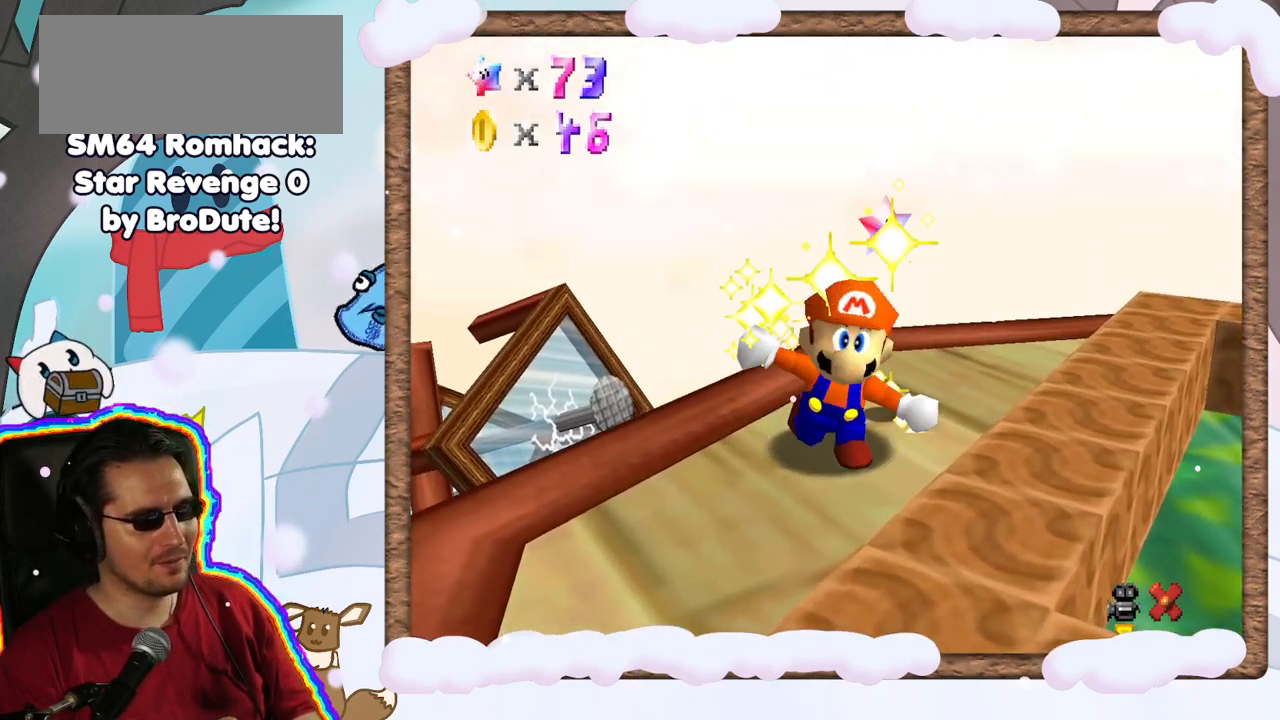
{"dt_ms": 500, "buttons": [], "left_stick": "center", "events": []}
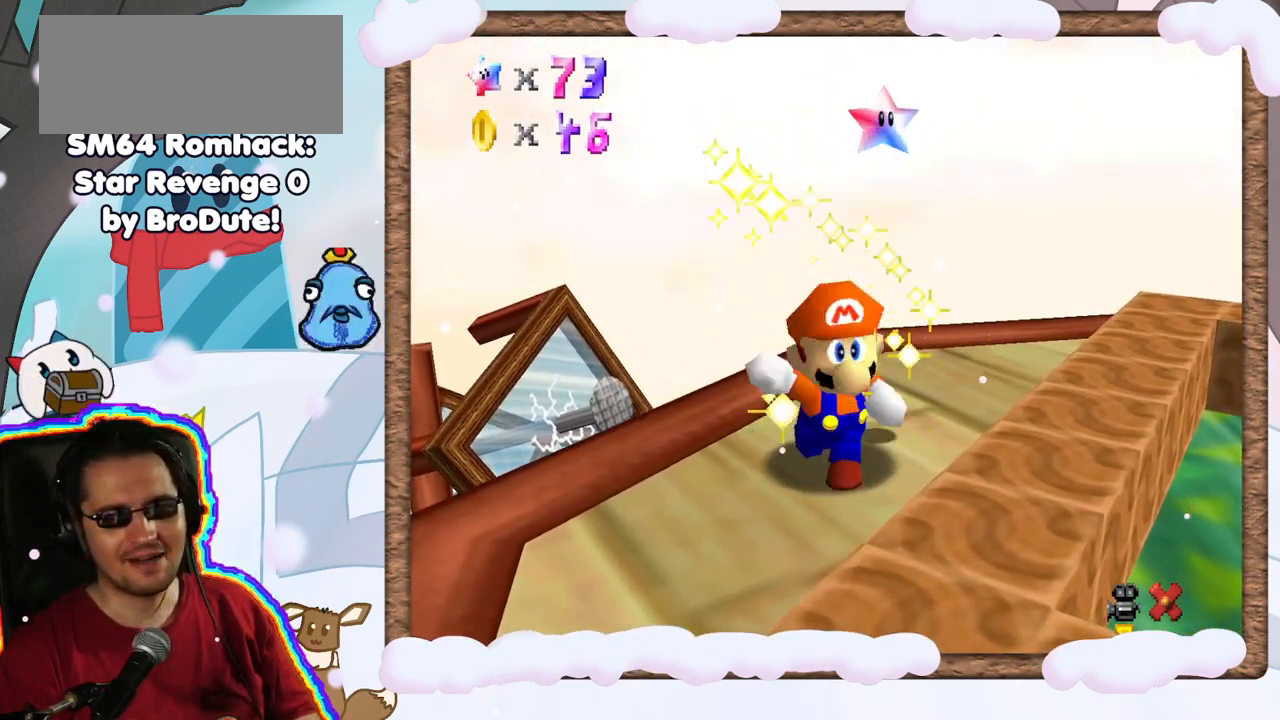
{"dt_ms": 500, "buttons": [], "left_stick": "center", "events": []}
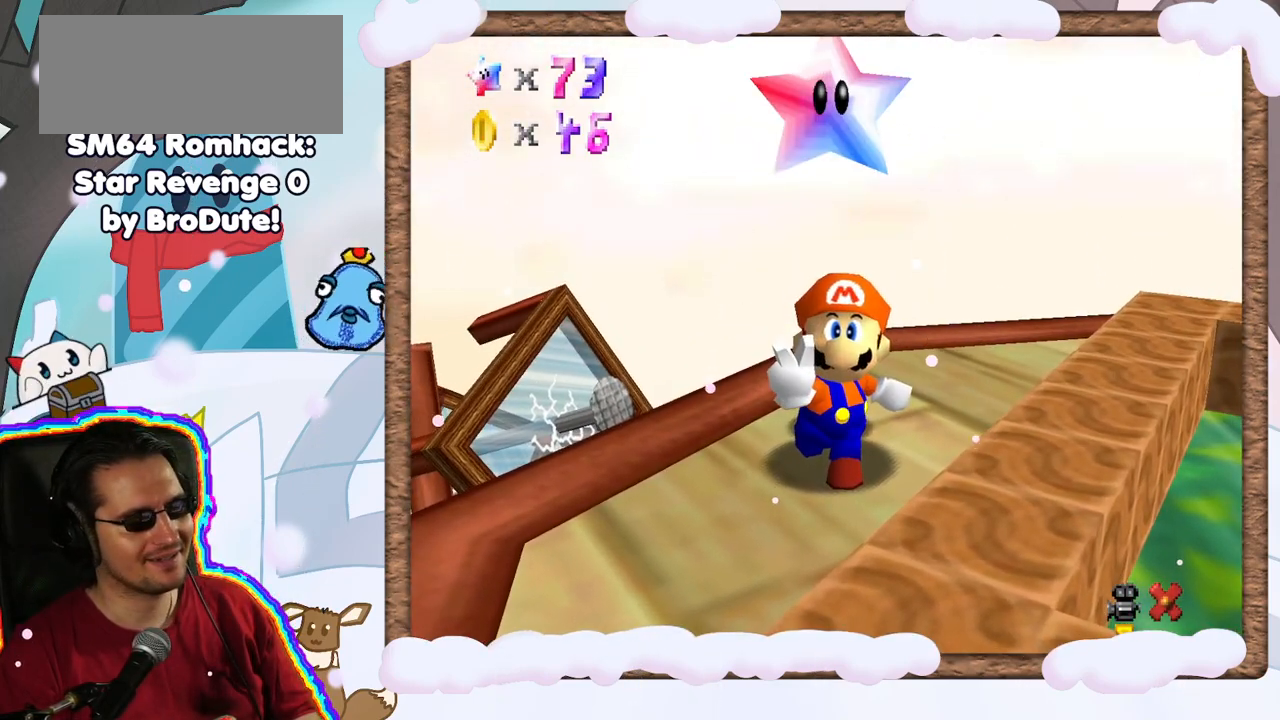
{"dt_ms": 500, "buttons": [], "left_stick": "center", "events": []}
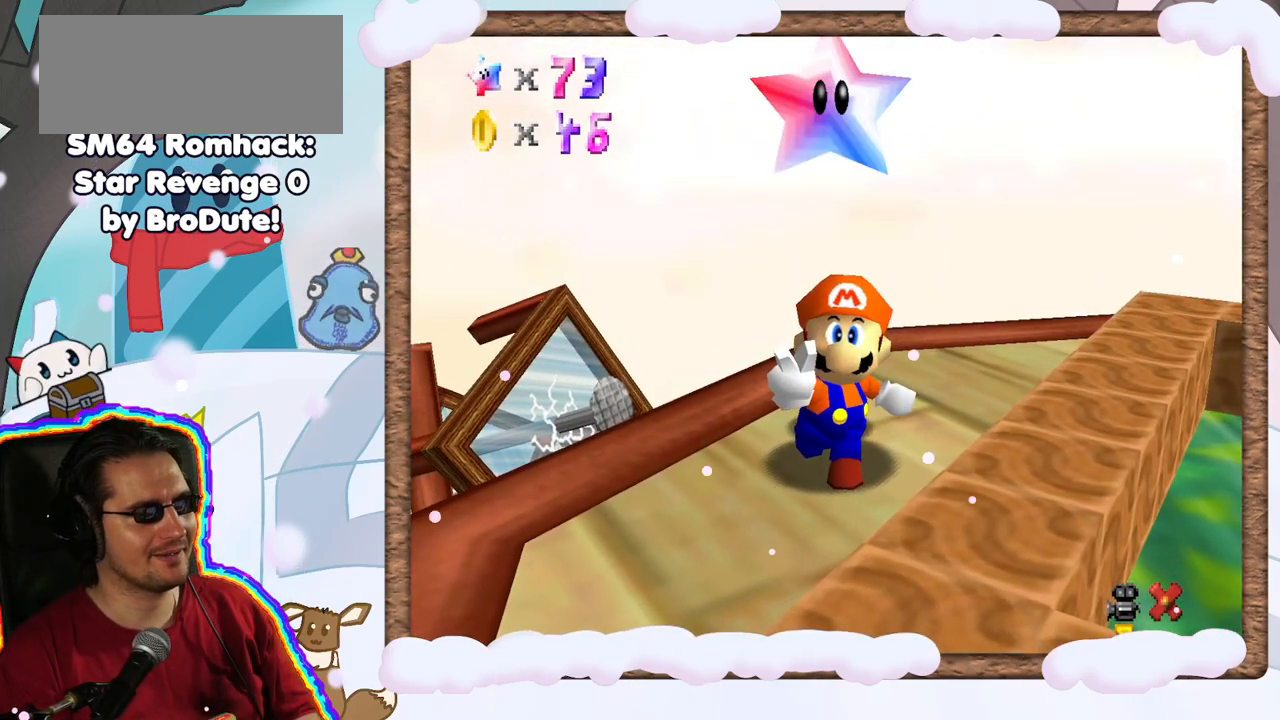
{"dt_ms": 500, "buttons": [], "left_stick": "center", "events": []}